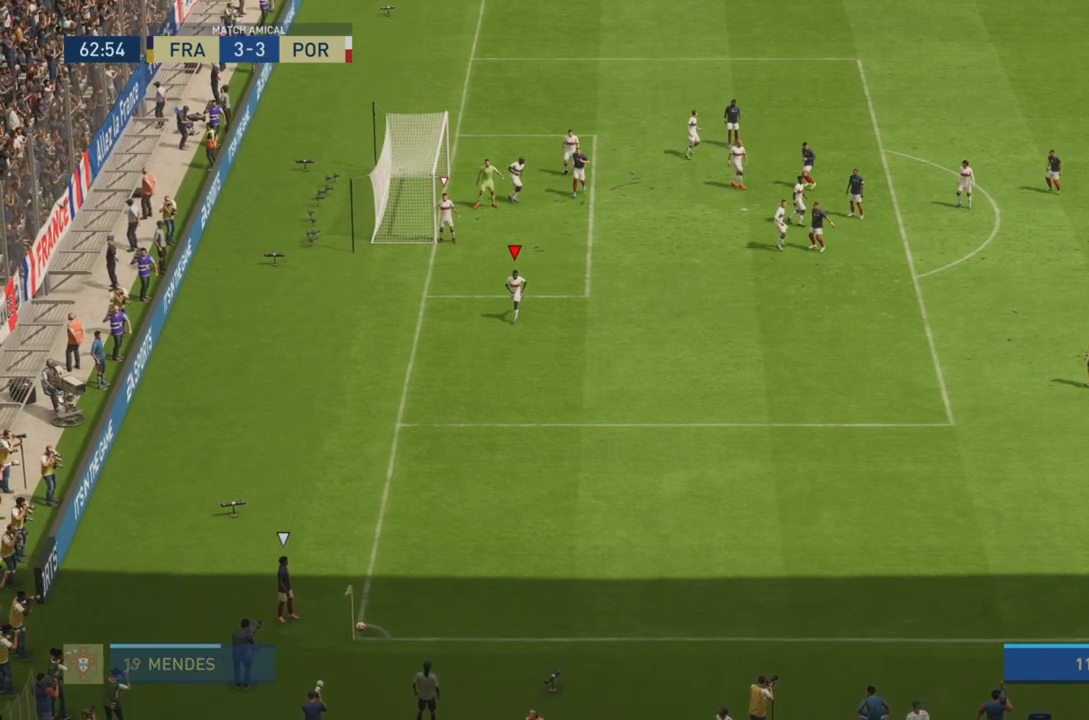
Gameplay with a controller (PlayStation layout); each line is a JSON object with the inputs held at the frame after it. "events" lists button and stick changes between this image and that frame as [ms after this image, input, new state], when the widget could be followed in between. Not read: L3 R3.
{"buttons": [], "left_stick": "down", "right_stick": "center", "events": []}
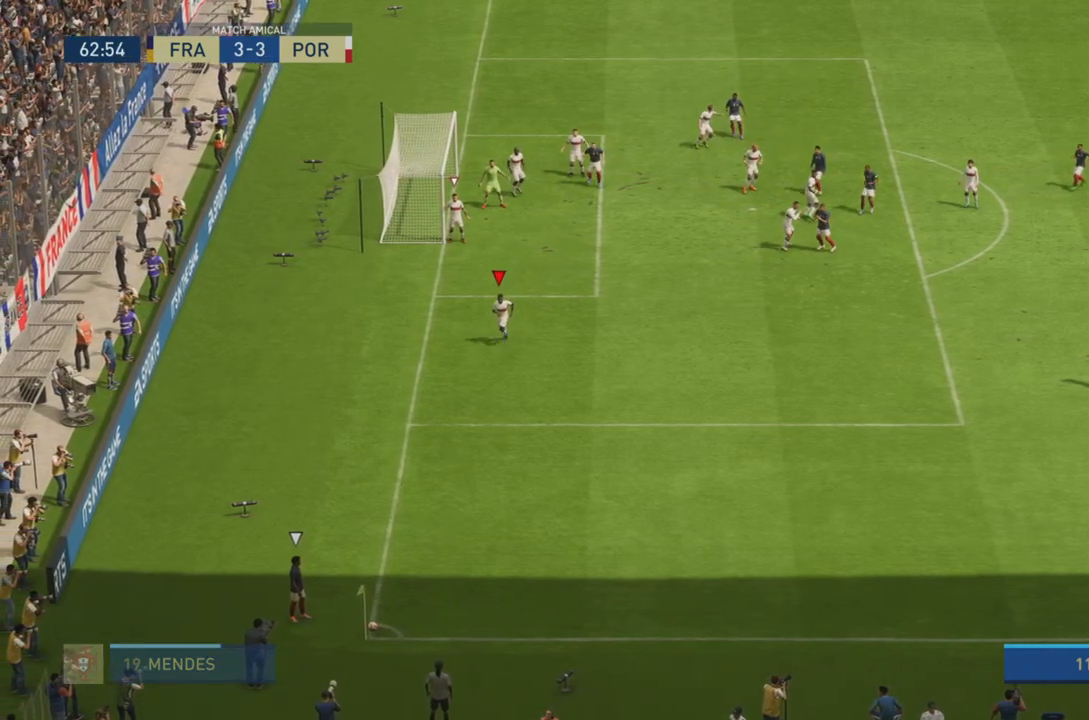
{"buttons": [], "left_stick": "down", "right_stick": "center", "events": []}
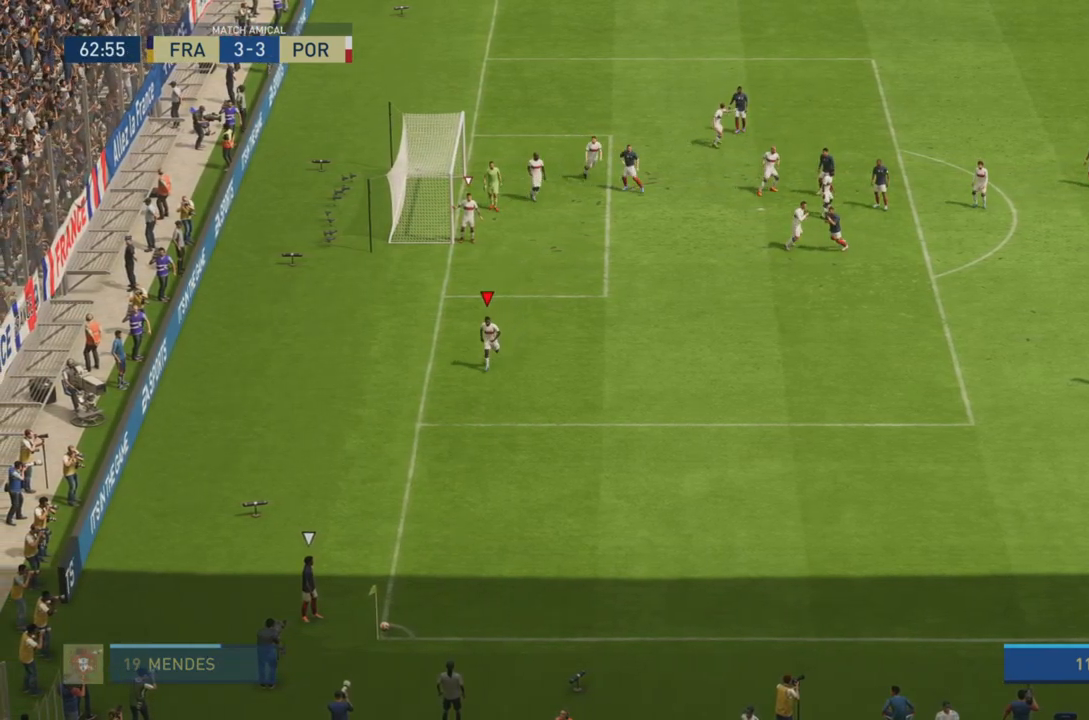
{"buttons": [], "left_stick": "down", "right_stick": "center", "events": []}
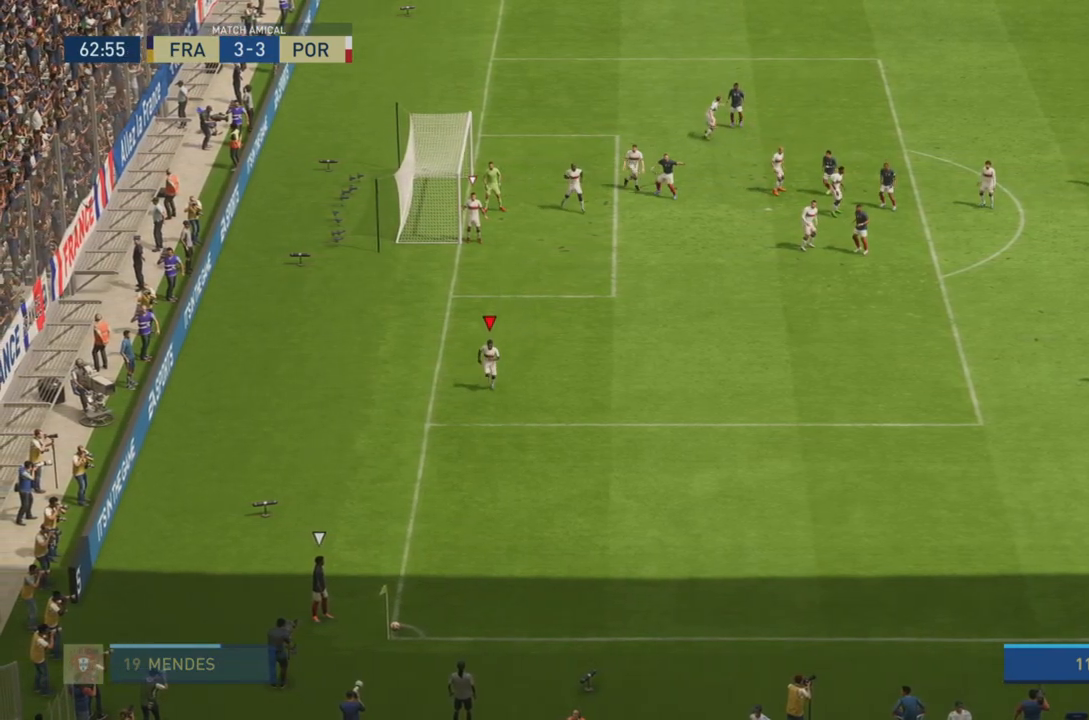
{"buttons": [], "left_stick": "down", "right_stick": "center", "events": []}
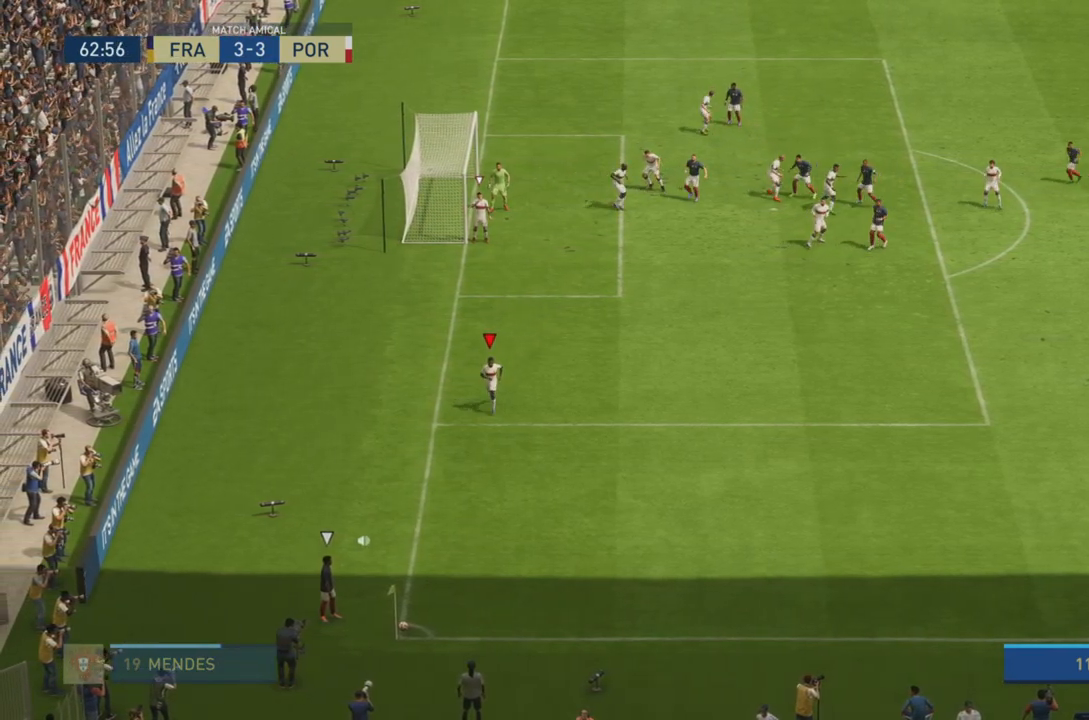
{"buttons": [], "left_stick": "down", "right_stick": "center", "events": []}
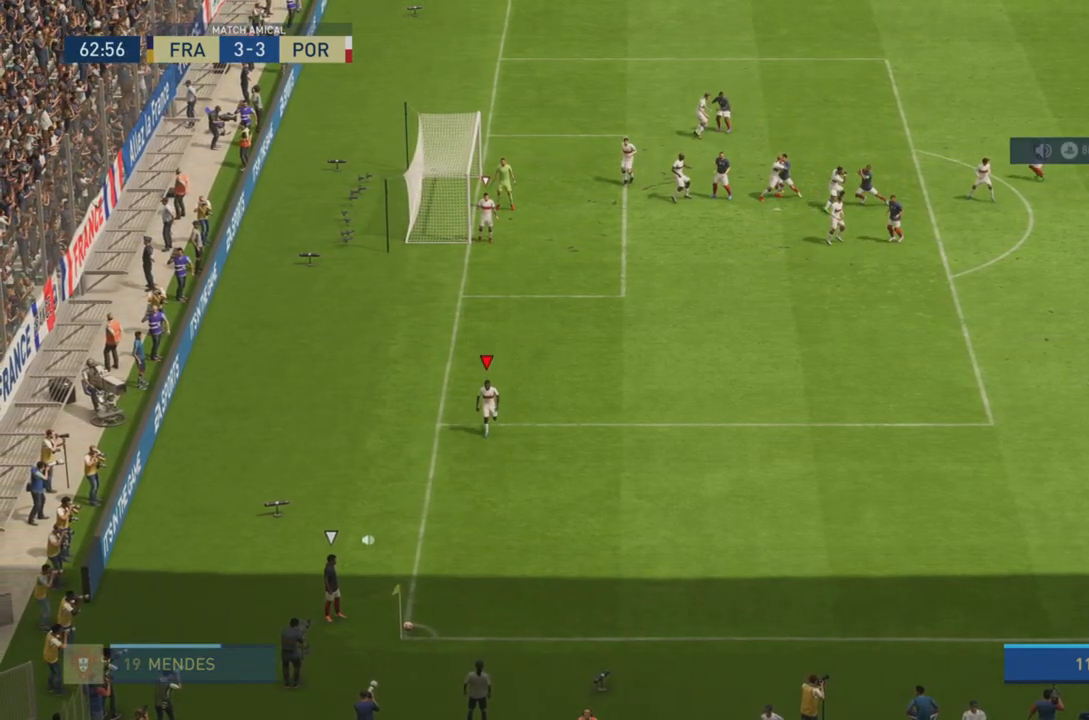
{"buttons": [], "left_stick": "down", "right_stick": "center", "events": []}
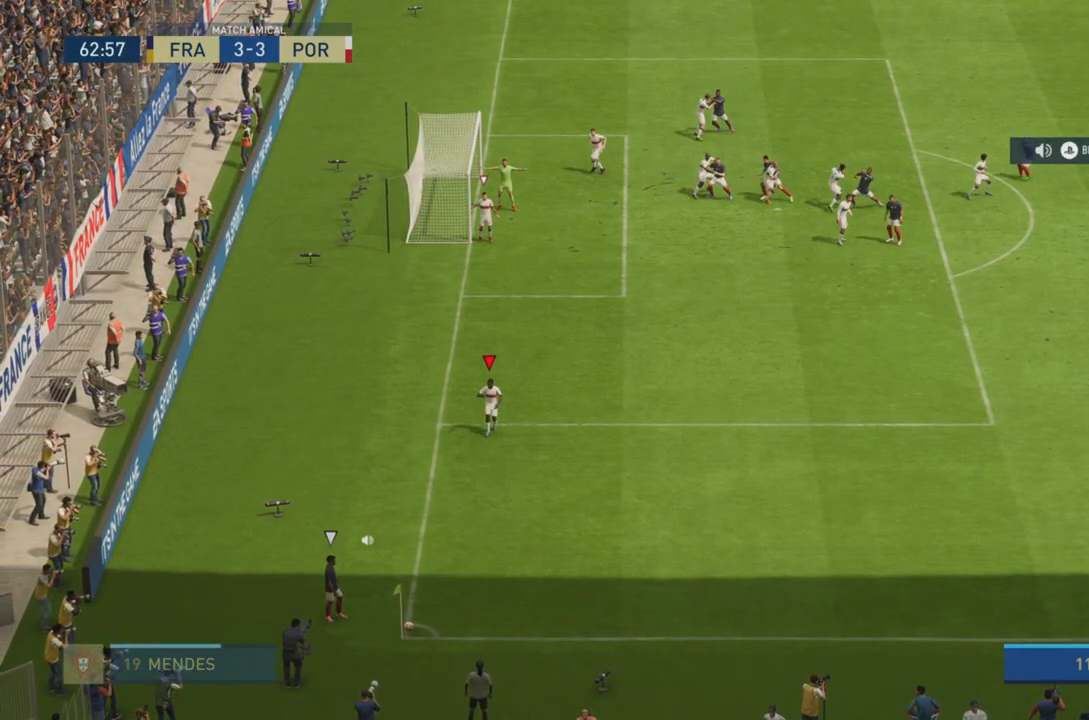
{"buttons": [], "left_stick": "down", "right_stick": "center", "events": []}
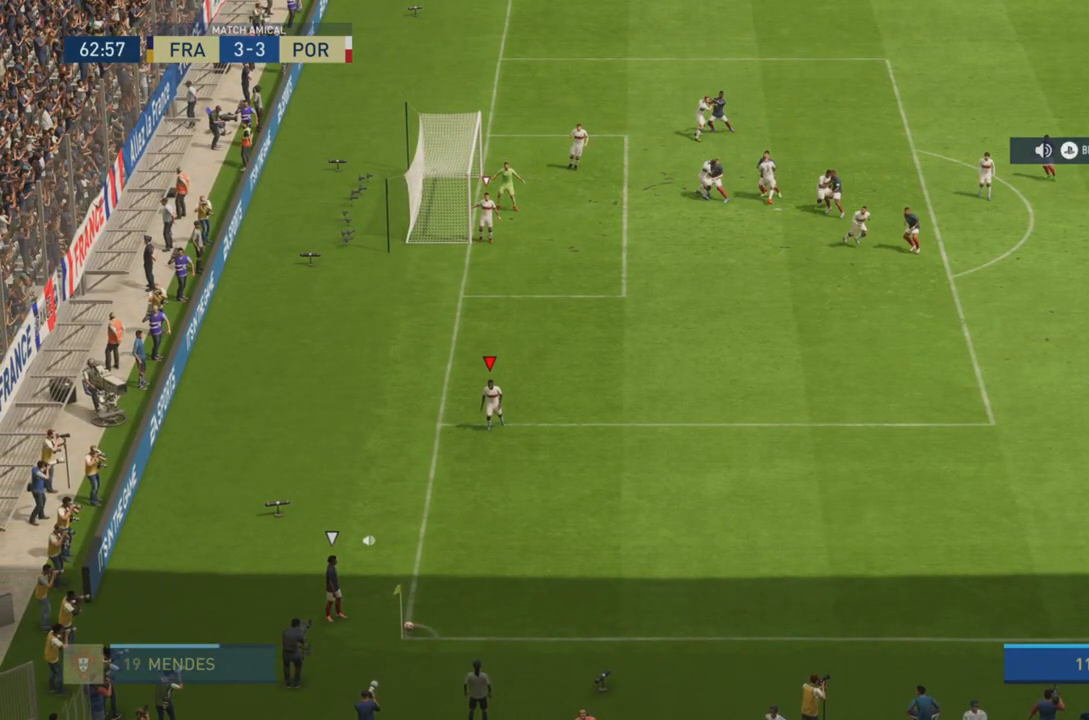
{"buttons": [], "left_stick": "down", "right_stick": "center", "events": []}
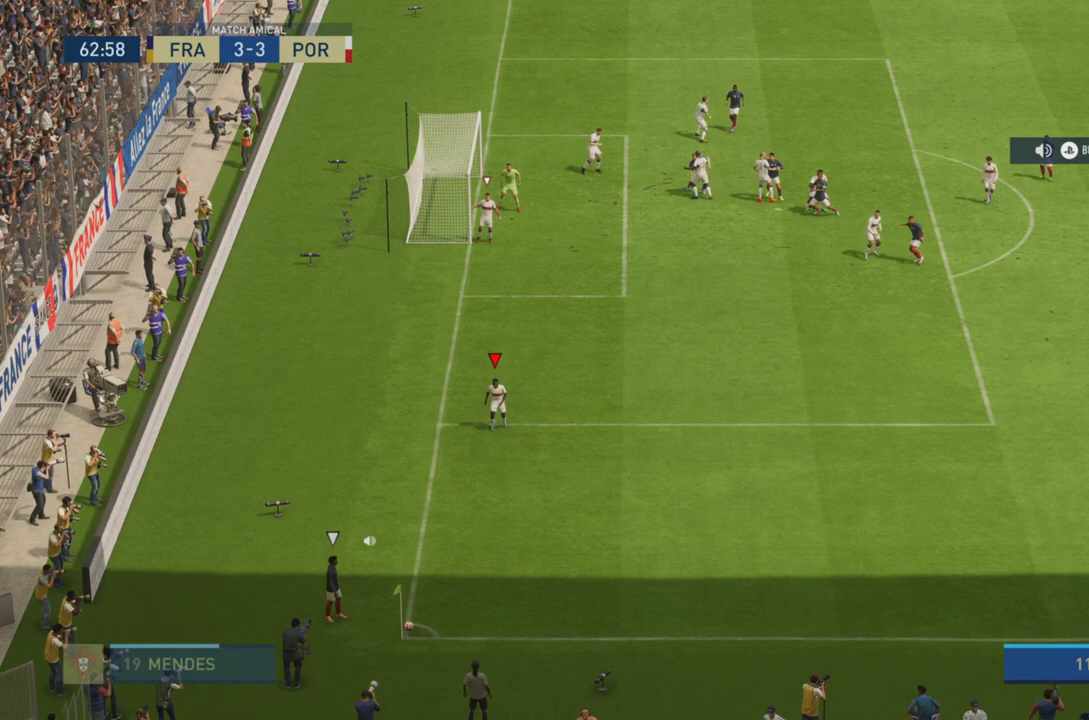
{"buttons": [], "left_stick": "down", "right_stick": "center", "events": []}
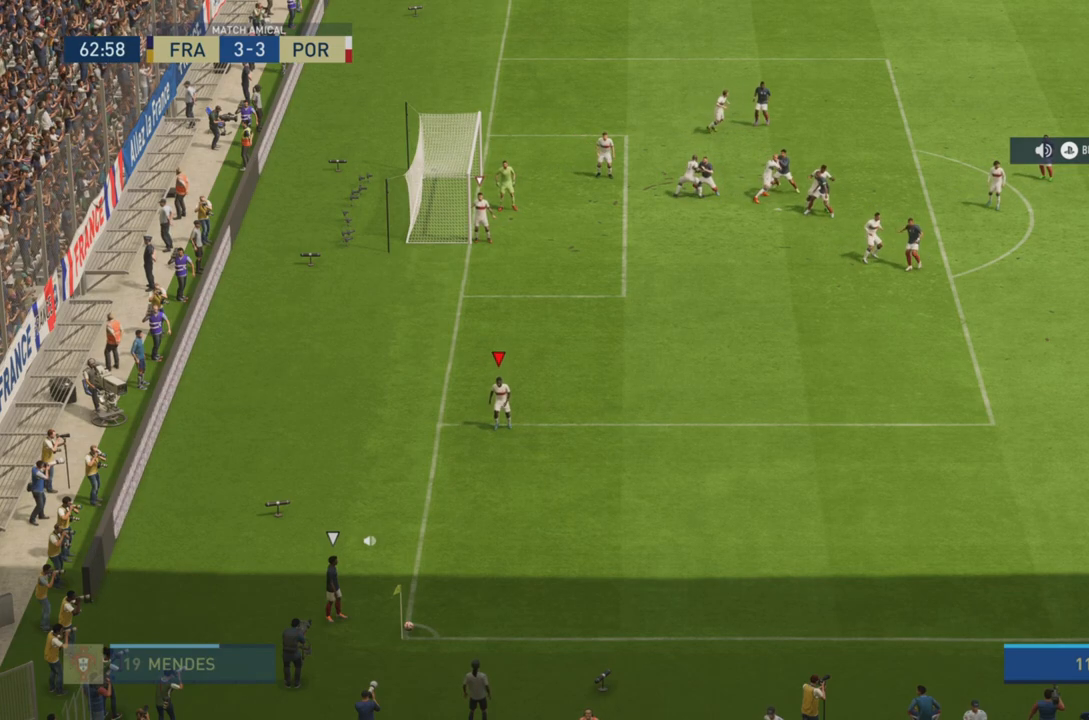
{"buttons": [], "left_stick": "down", "right_stick": "center", "events": []}
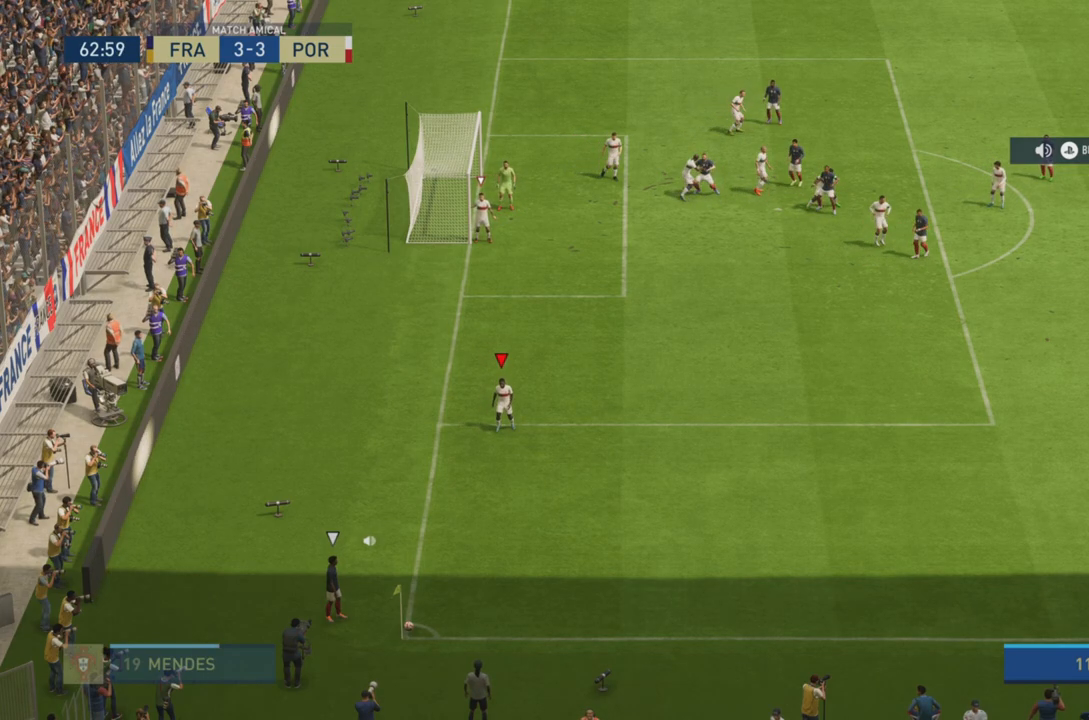
{"buttons": [], "left_stick": "down", "right_stick": "center", "events": []}
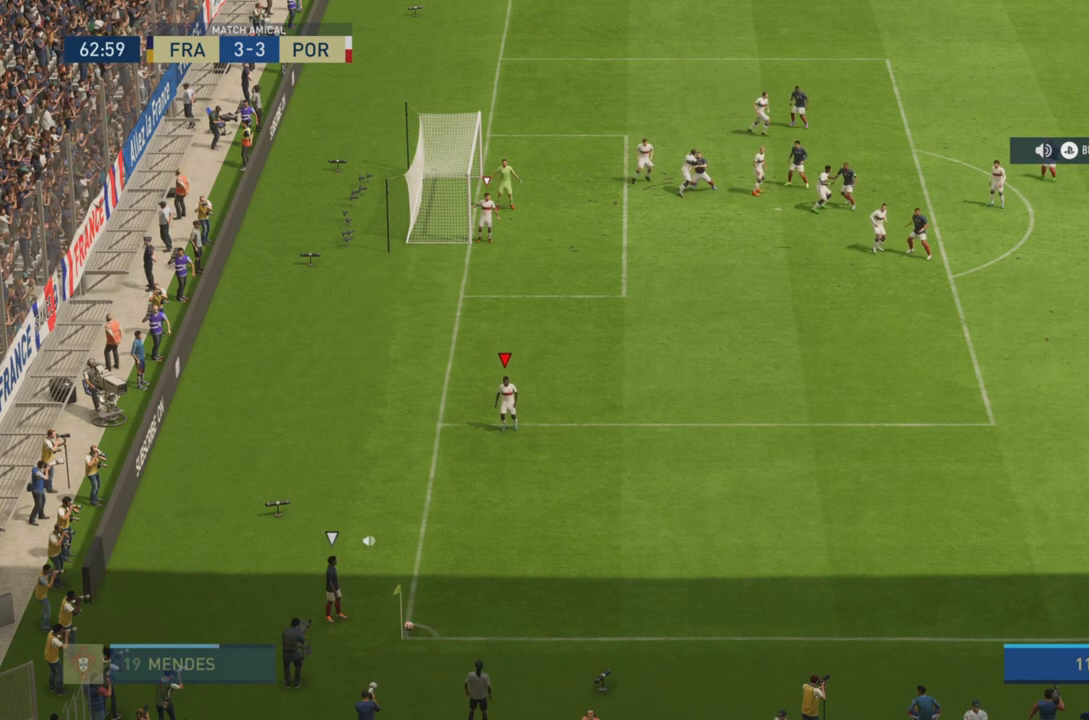
{"buttons": [], "left_stick": "down", "right_stick": "center", "events": []}
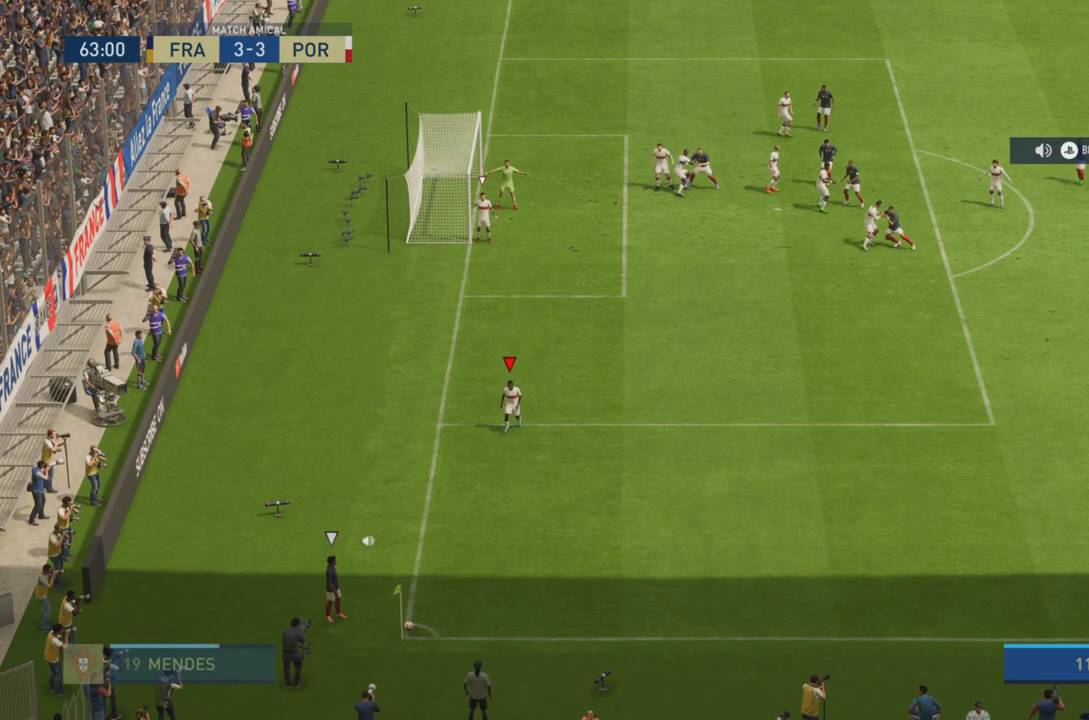
{"buttons": [], "left_stick": "down", "right_stick": "center", "events": []}
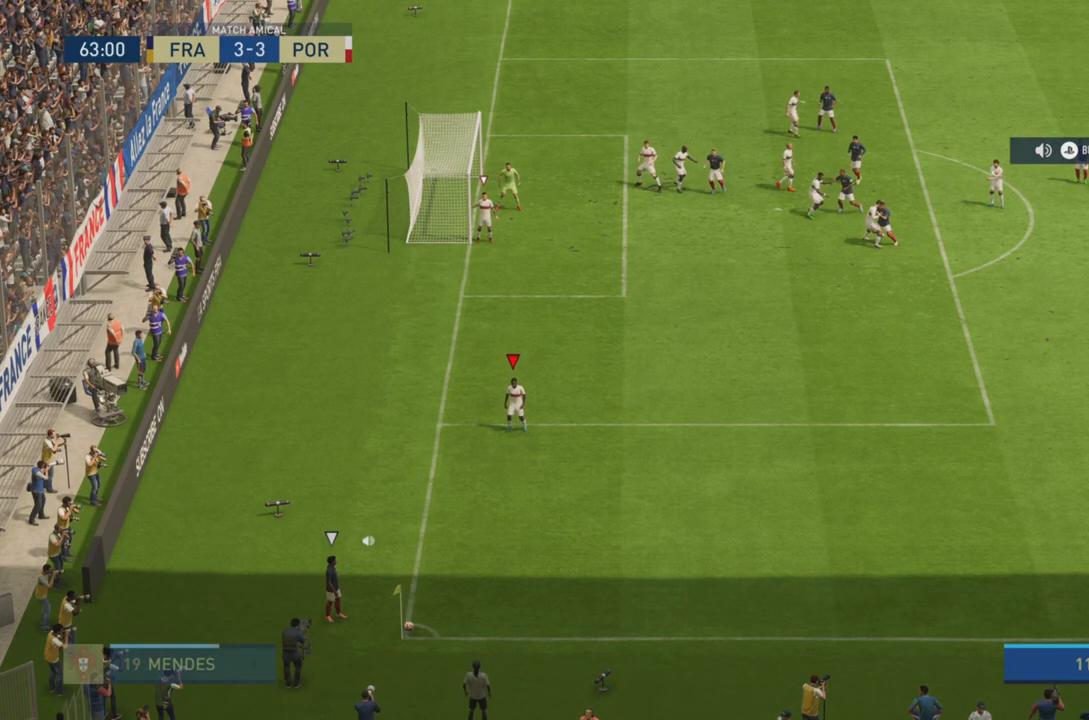
{"buttons": [], "left_stick": "down", "right_stick": "center", "events": []}
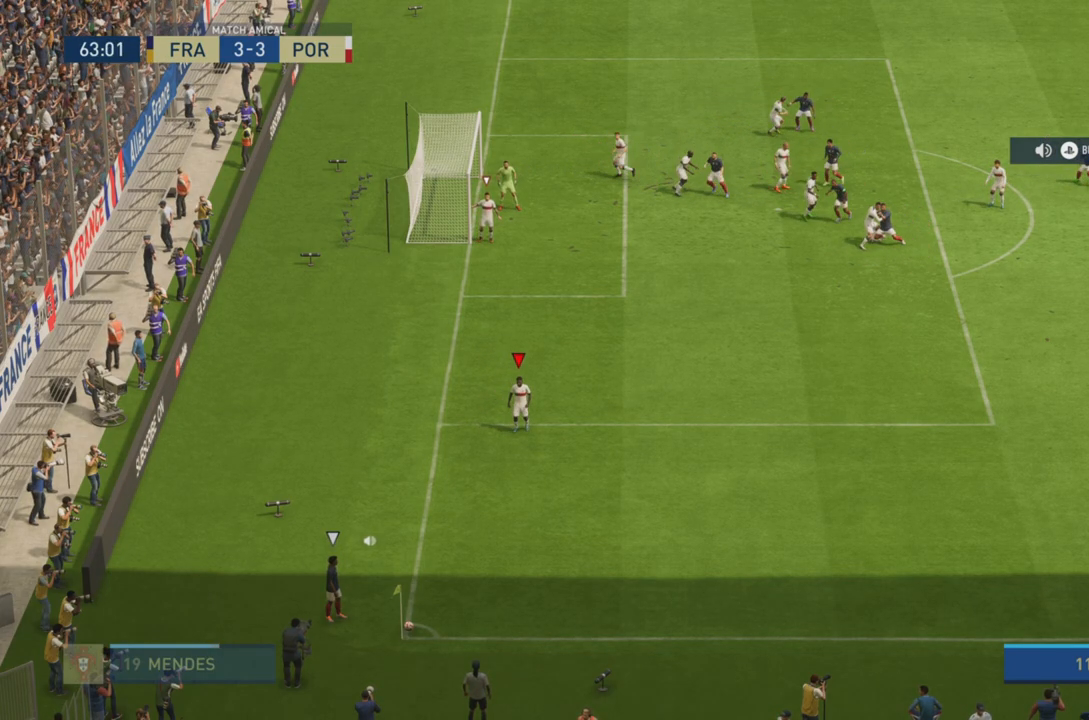
{"buttons": [], "left_stick": "down", "right_stick": "center", "events": []}
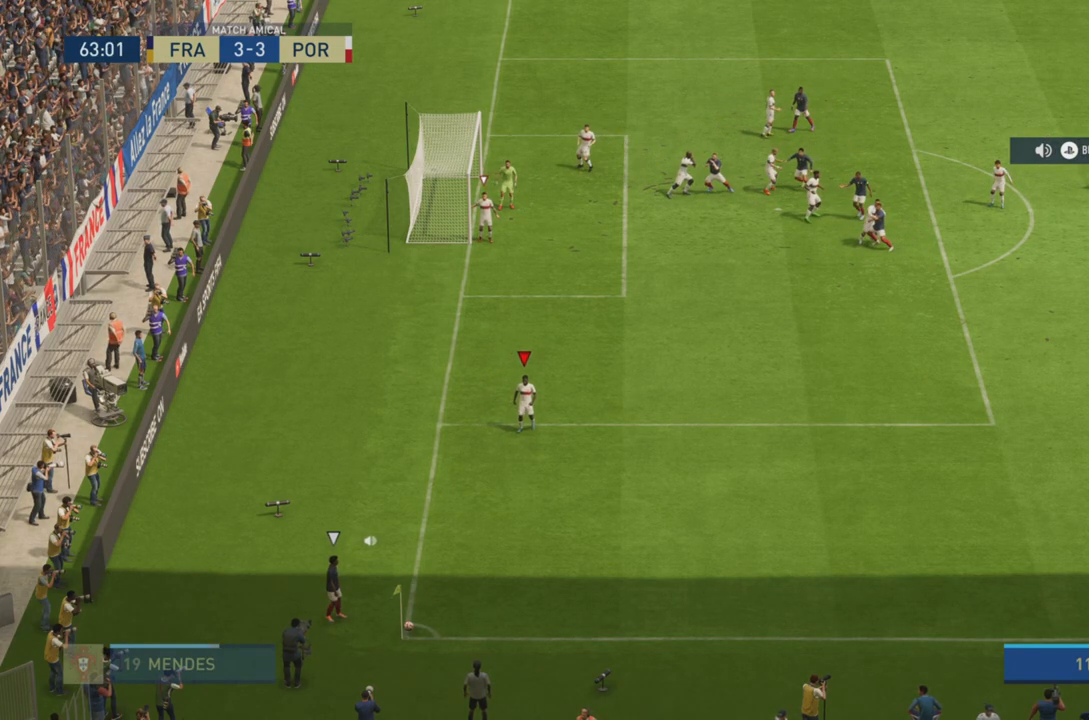
{"buttons": [], "left_stick": "down", "right_stick": "center", "events": []}
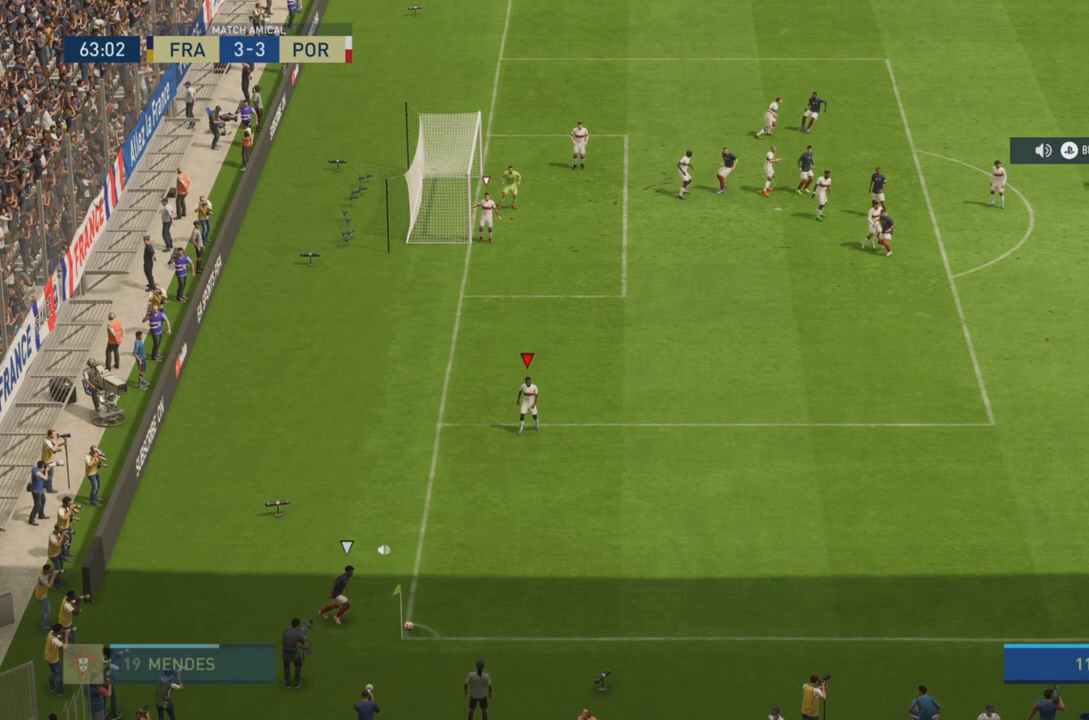
{"buttons": [], "left_stick": "down-right", "right_stick": "center", "events": [[184, "left_stick", "down-right"], [351, "left_stick", "center"], [467, "left_stick", "down-right"]]}